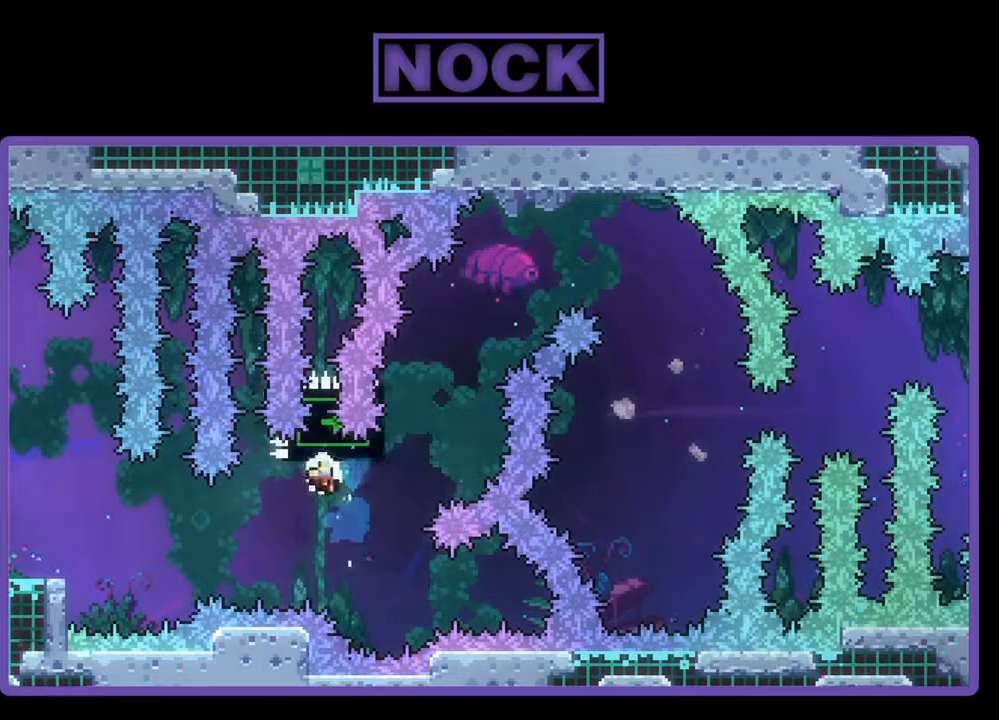
Gameplay with a controller (PlayStation layout); each line is a JSON object with the inputs held at the frame after it. "events" lists button and stick changes between this image and that frame as [ms after this image, input, new state], when the widget could be followed in between. Not read: left_stick right_stick.
{"buttons": [], "events": [[167, "DPAD_UP", "up"], [200, "DPAD_RIGHT", "up"], [233, "CIRCLE", "up"], [233, "CROSS", "up"], [233, "R2", "up"]]}
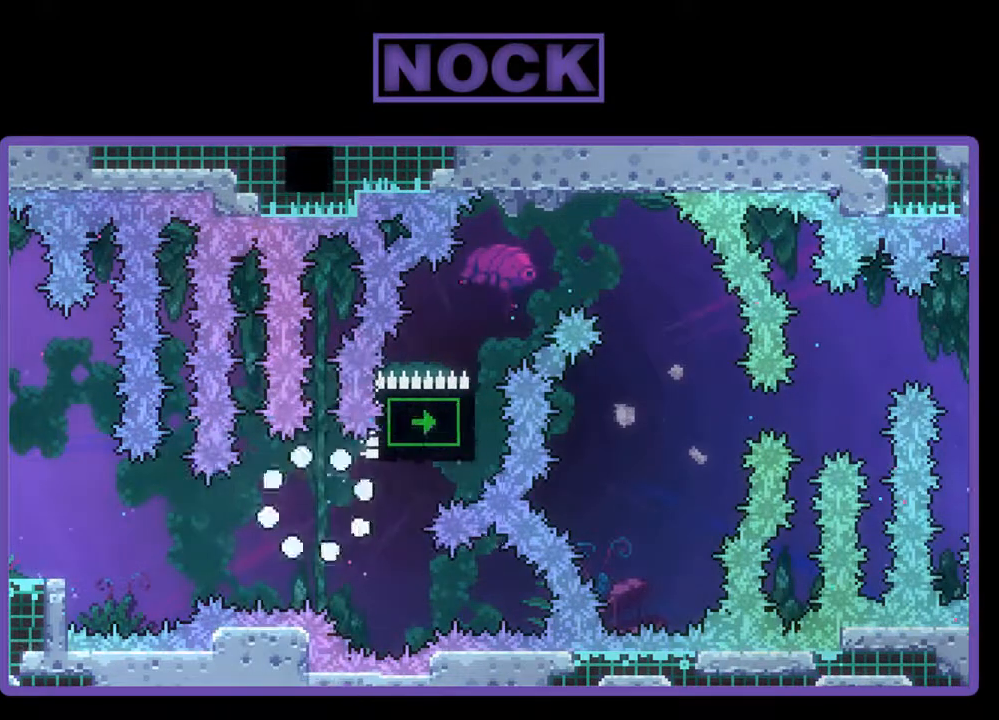
{"buttons": ["R2"], "events": [[500, "R2", "down"]]}
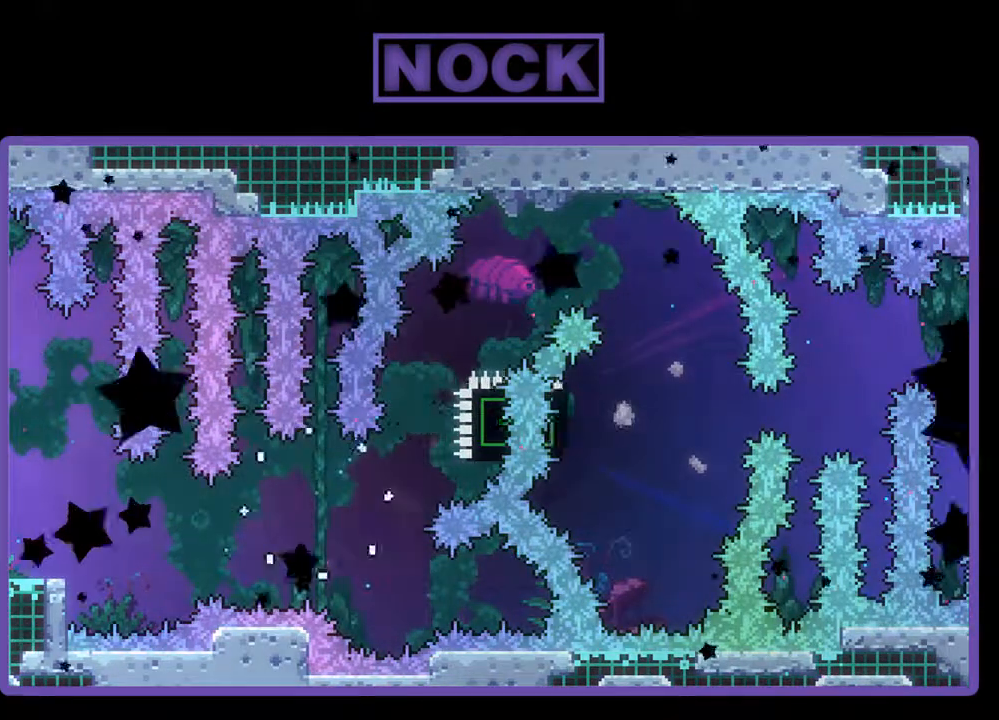
{"buttons": ["R2"], "events": []}
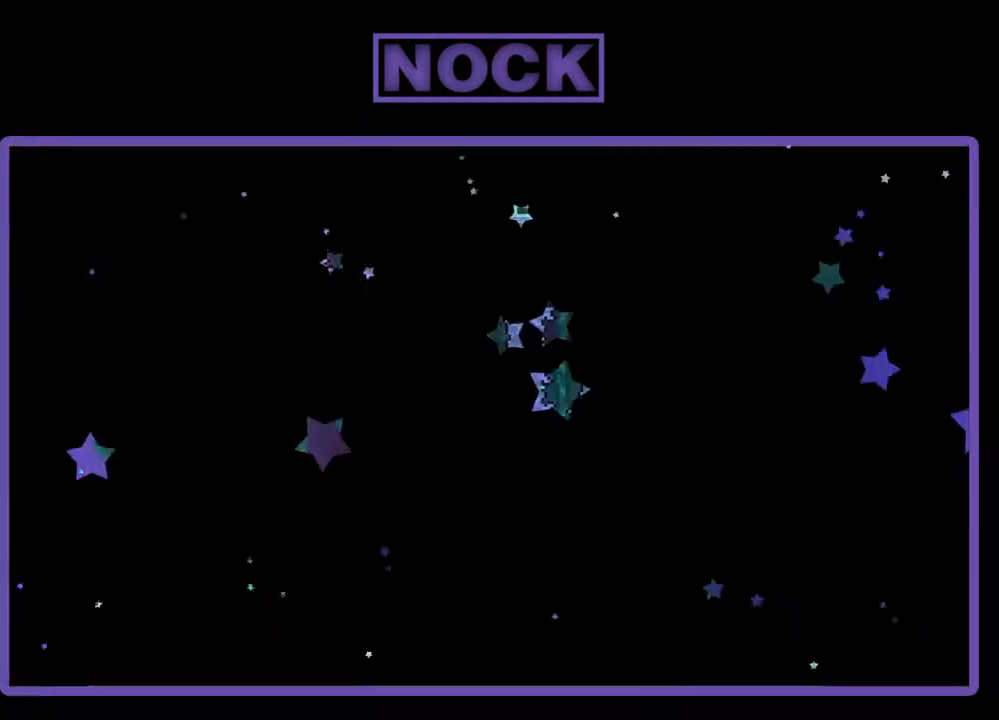
{"buttons": ["CIRCLE", "R2", "DPAD_UP"], "events": [[433, "DPAD_UP", "down"], [500, "CIRCLE", "down"]]}
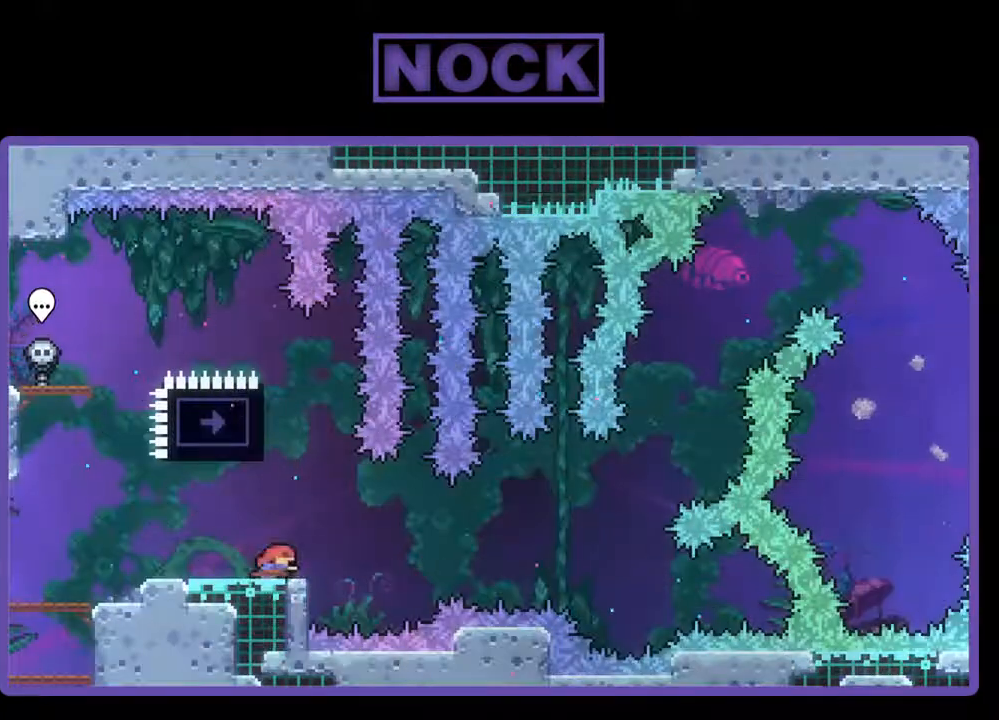
{"buttons": ["CROSS", "R2", "DPAD_UP", "DPAD_LEFT"], "events": [[300, "CIRCLE", "up"], [333, "DPAD_LEFT", "down"], [500, "CROSS", "down"]]}
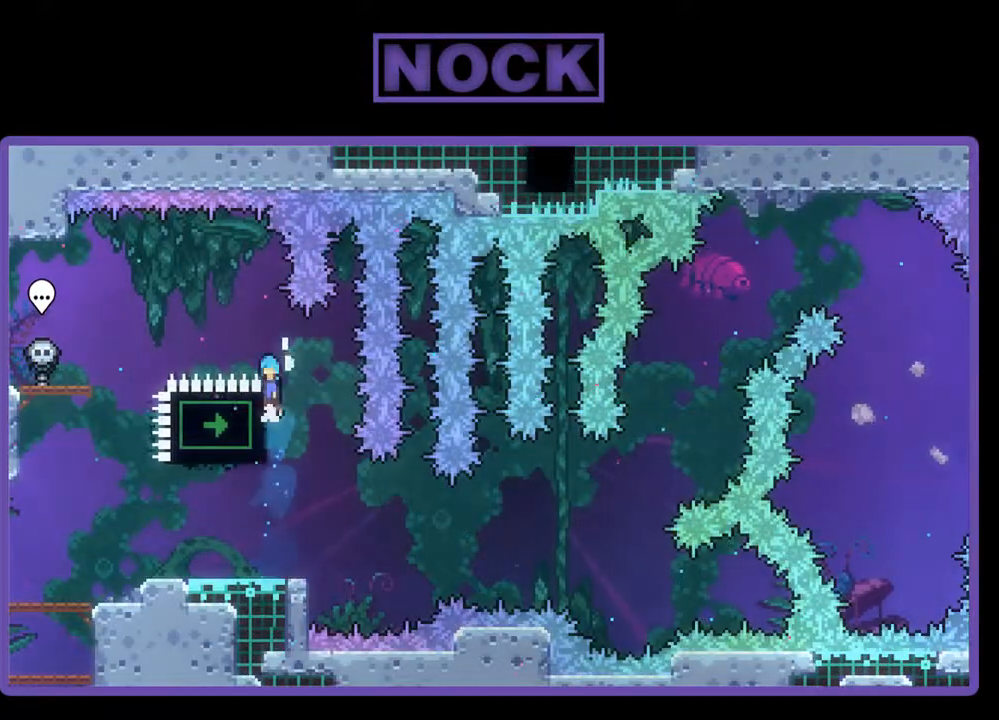
{"buttons": ["CROSS", "R2"], "events": [[467, "DPAD_UP", "up"], [500, "DPAD_LEFT", "up"]]}
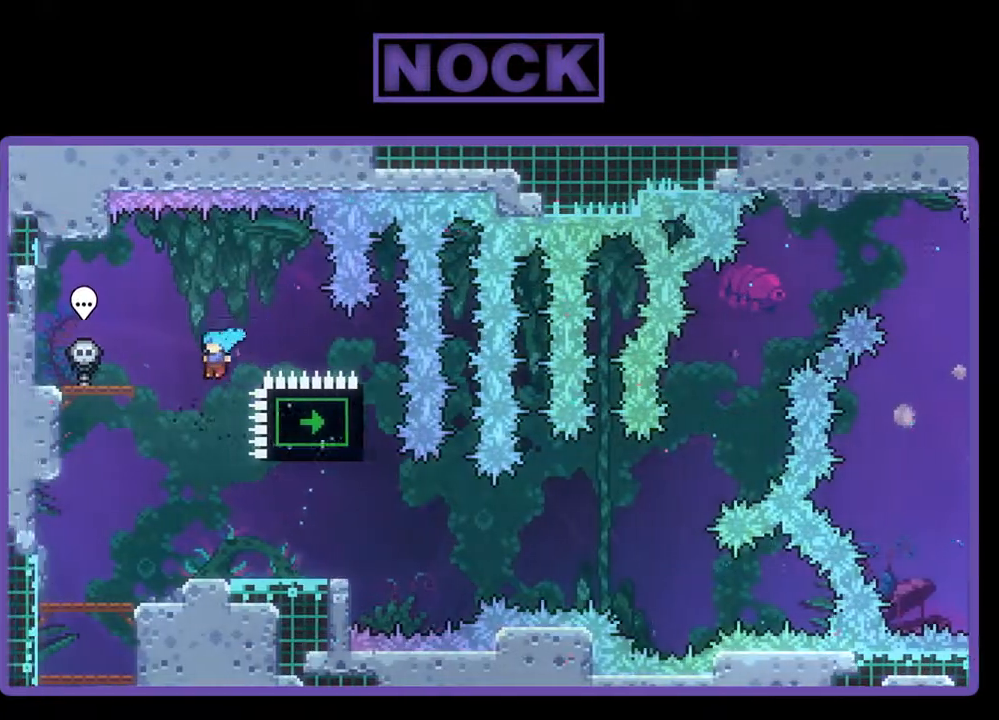
{"buttons": ["CROSS", "R2"], "events": [[33, "CROSS", "up"], [100, "DPAD_RIGHT", "down"], [233, "DPAD_RIGHT", "up"], [500, "CROSS", "down"]]}
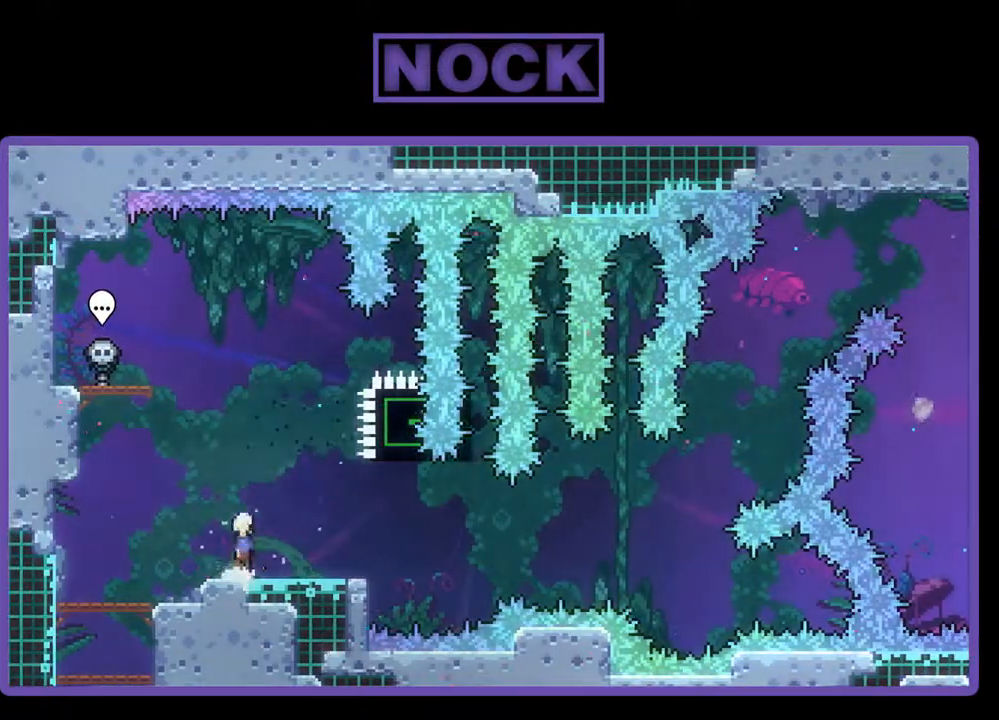
{"buttons": ["CIRCLE", "R2", "DPAD_DOWN", "DPAD_RIGHT"], "events": [[267, "CROSS", "up"], [333, "DPAD_RIGHT", "down"], [467, "CIRCLE", "down"], [467, "DPAD_DOWN", "down"]]}
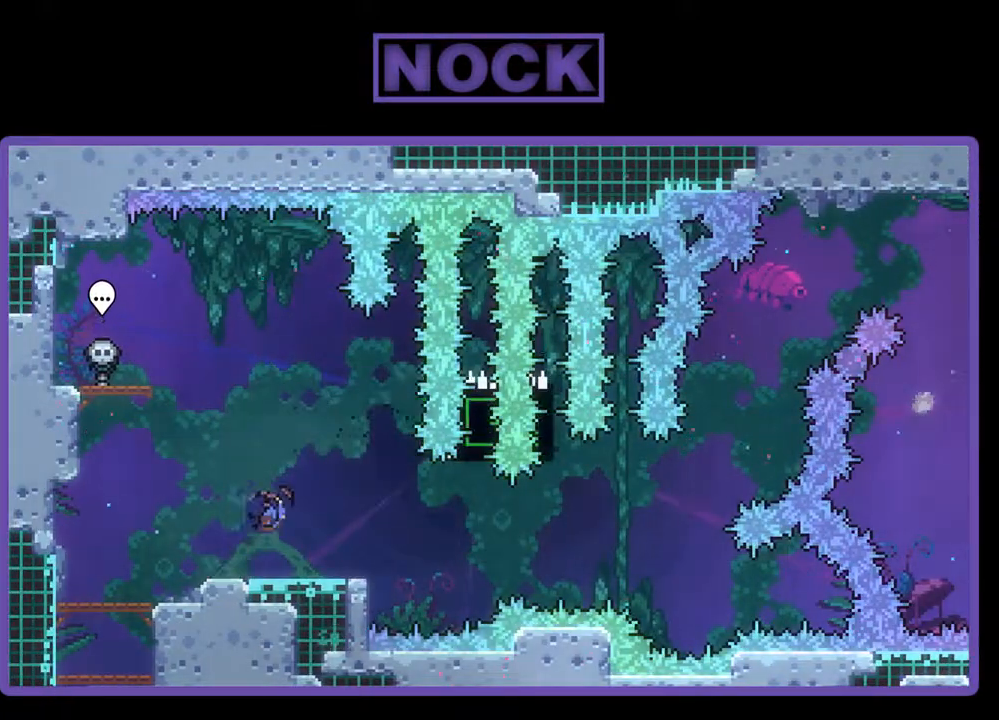
{"buttons": ["R2", "DPAD_UP", "DPAD_RIGHT"], "events": [[33, "CIRCLE", "up"], [133, "DPAD_DOWN", "up"], [200, "CROSS", "down"], [400, "DPAD_UP", "down"], [433, "CROSS", "up"]]}
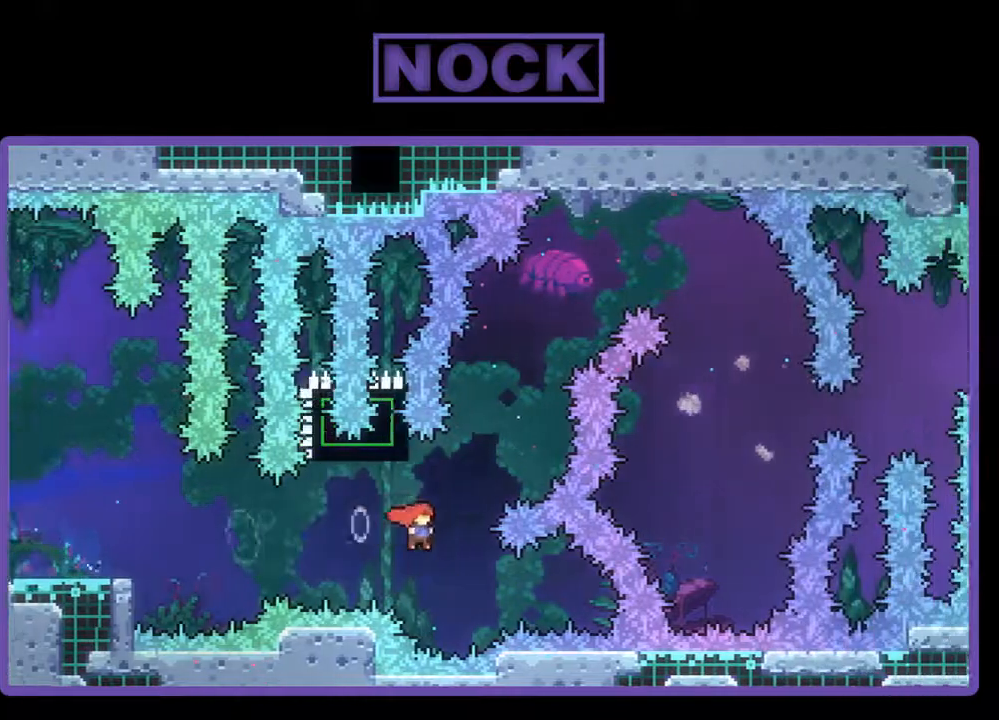
{"buttons": ["CROSS", "CIRCLE", "R2", "DPAD_UP", "DPAD_RIGHT"], "events": [[67, "CIRCLE", "down"], [67, "DPAD_RIGHT", "up"], [233, "CIRCLE", "up"], [267, "CIRCLE", "down"], [300, "CROSS", "down"], [300, "DPAD_RIGHT", "down"]]}
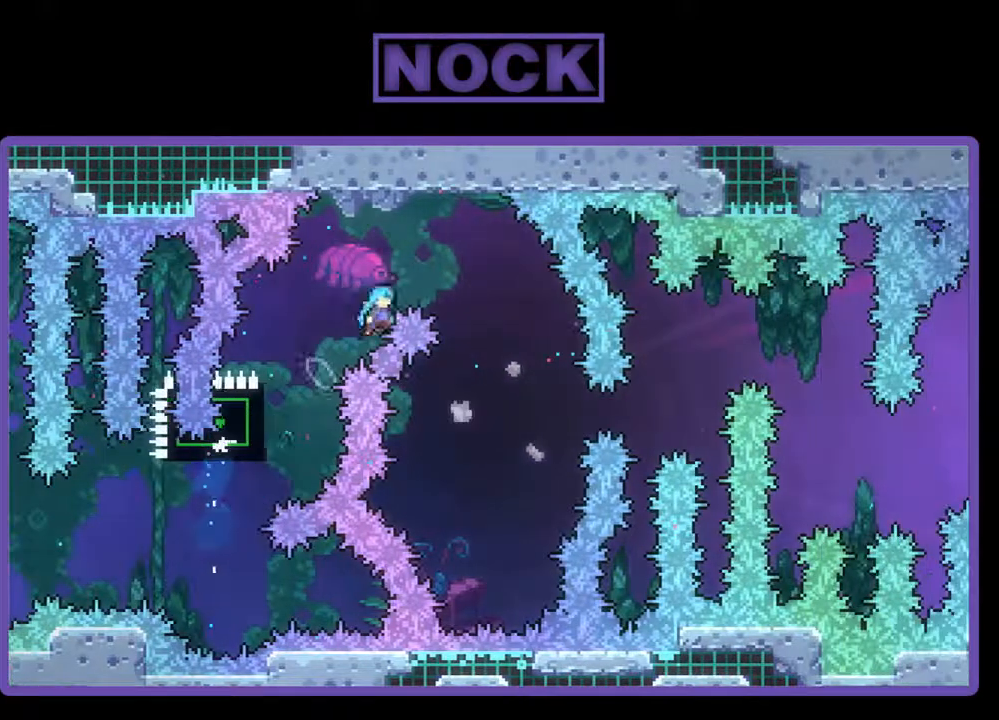
{"buttons": [], "events": [[400, "CROSS", "up"], [467, "CIRCLE", "up"], [467, "DPAD_RIGHT", "up"], [467, "DPAD_UP", "up"], [467, "R2", "up"]]}
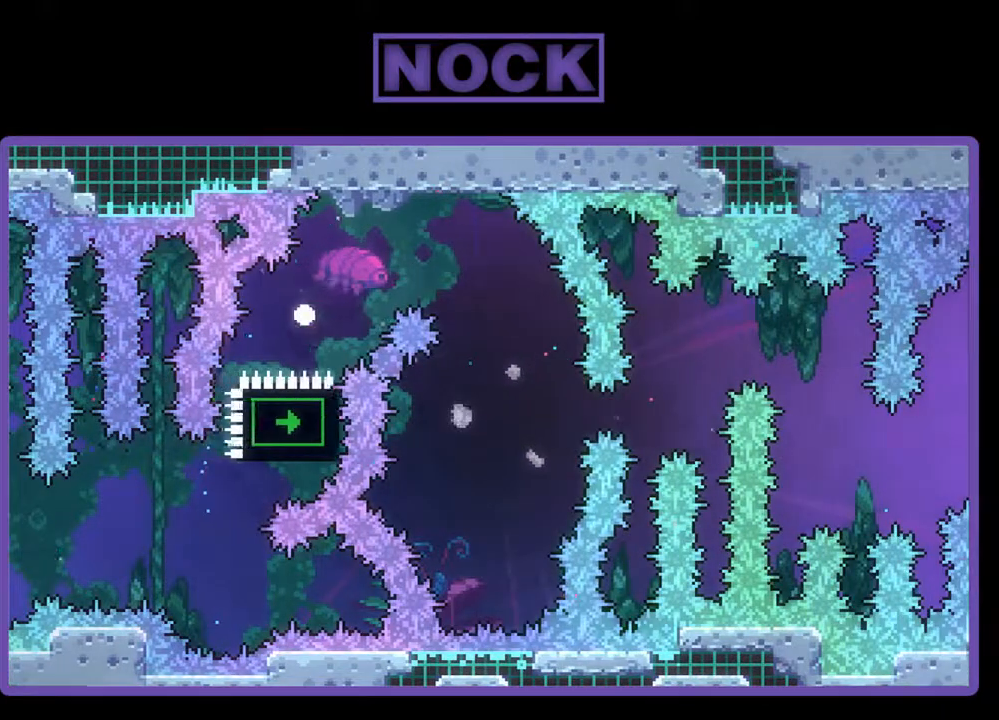
{"buttons": [], "events": []}
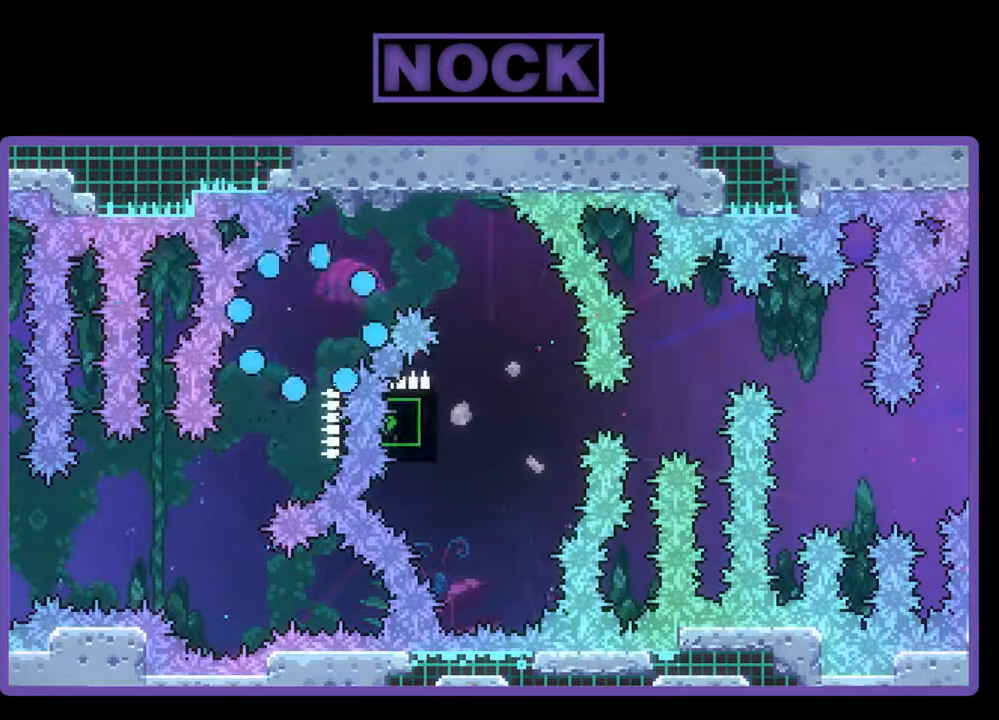
{"buttons": ["R2"], "events": [[267, "R2", "down"]]}
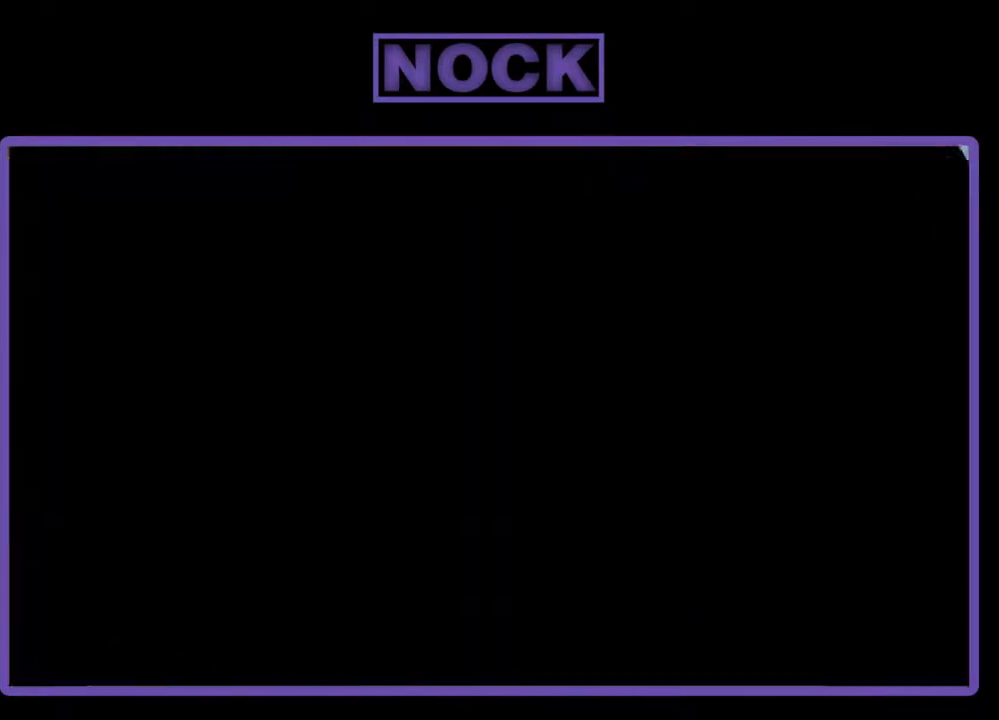
{"buttons": ["R2"], "events": []}
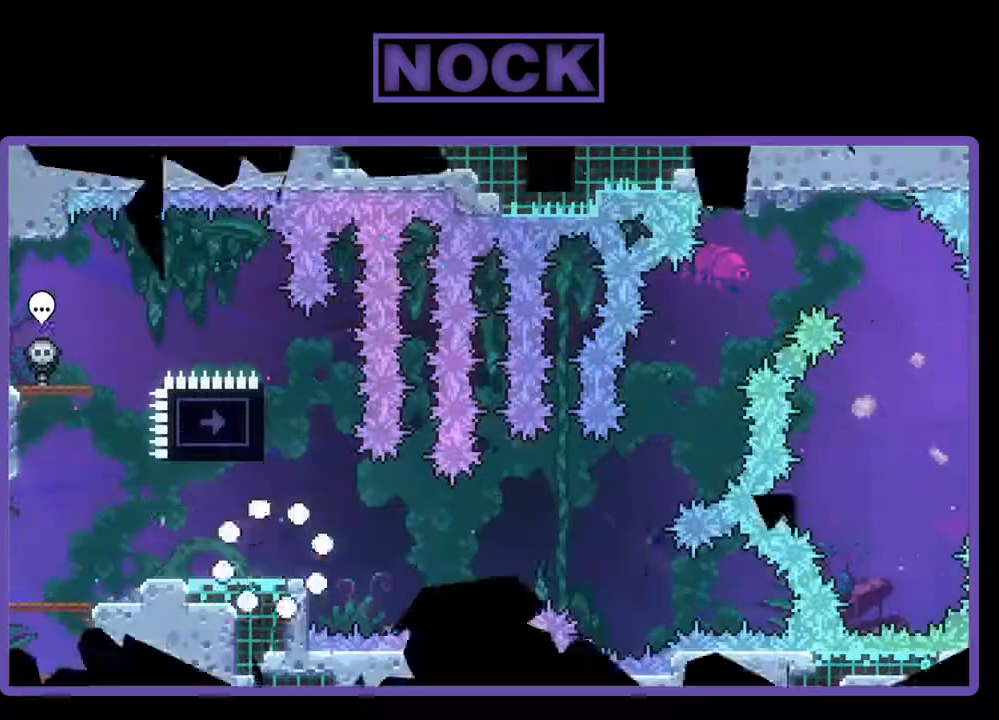
{"buttons": ["R2"], "events": [[167, "DPAD_RIGHT", "down"], [300, "DPAD_RIGHT", "up"]]}
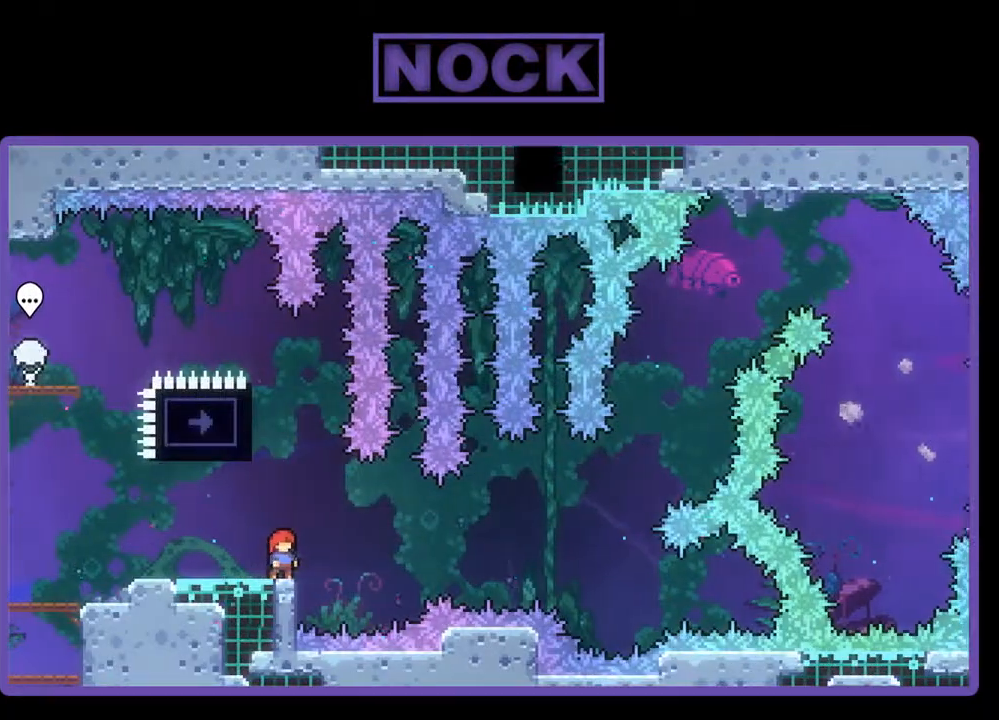
{"buttons": ["R2"], "events": [[300, "DPAD_LEFT", "down"], [367, "DPAD_LEFT", "up"]]}
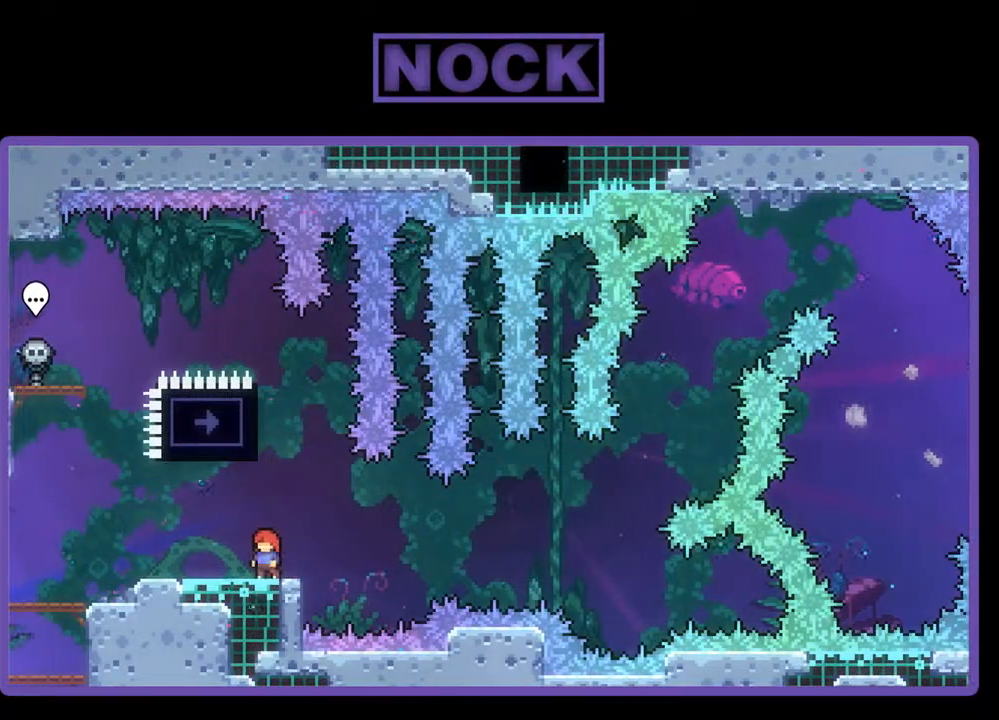
{"buttons": ["R2", "DPAD_UP", "DPAD_LEFT"], "events": [[100, "DPAD_UP", "down"], [133, "CIRCLE", "down"], [367, "CIRCLE", "up"], [467, "DPAD_LEFT", "down"]]}
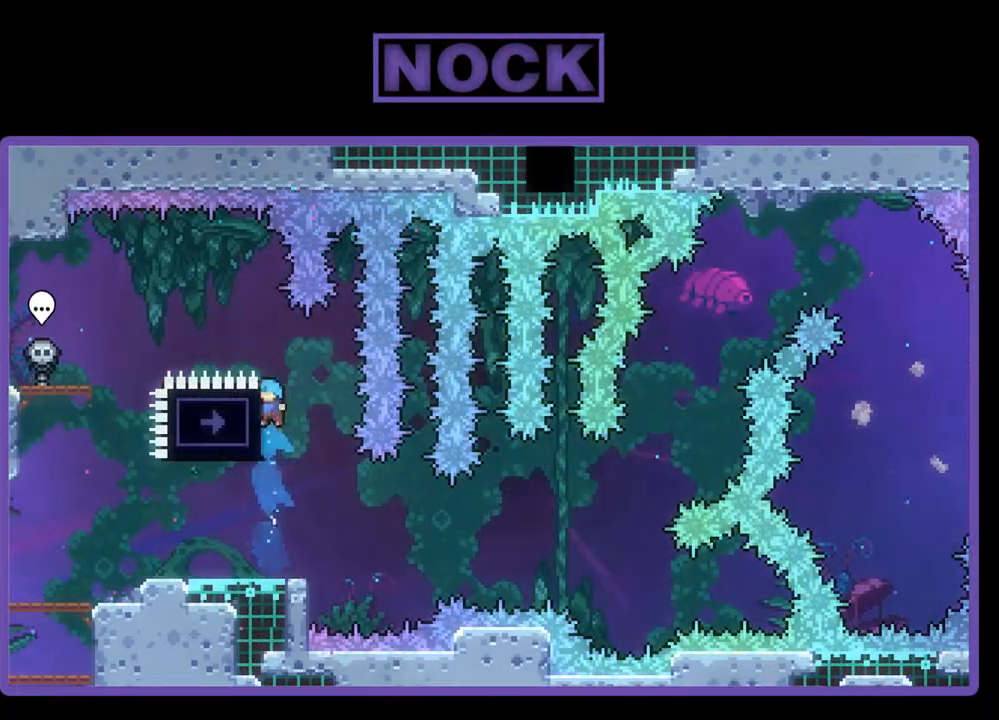
{"buttons": ["CROSS", "R2", "DPAD_UP", "DPAD_LEFT"], "events": [[133, "CROSS", "down"]]}
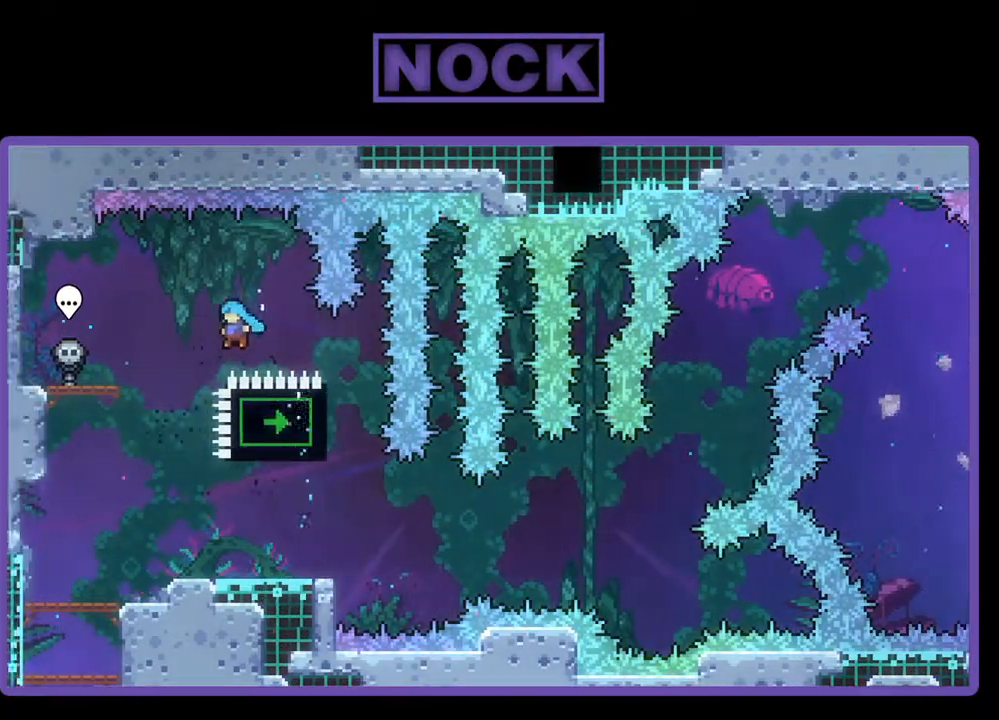
{"buttons": ["R2"], "events": [[133, "DPAD_LEFT", "up"], [133, "DPAD_UP", "up"], [167, "CROSS", "up"], [300, "DPAD_RIGHT", "down"], [367, "DPAD_RIGHT", "up"]]}
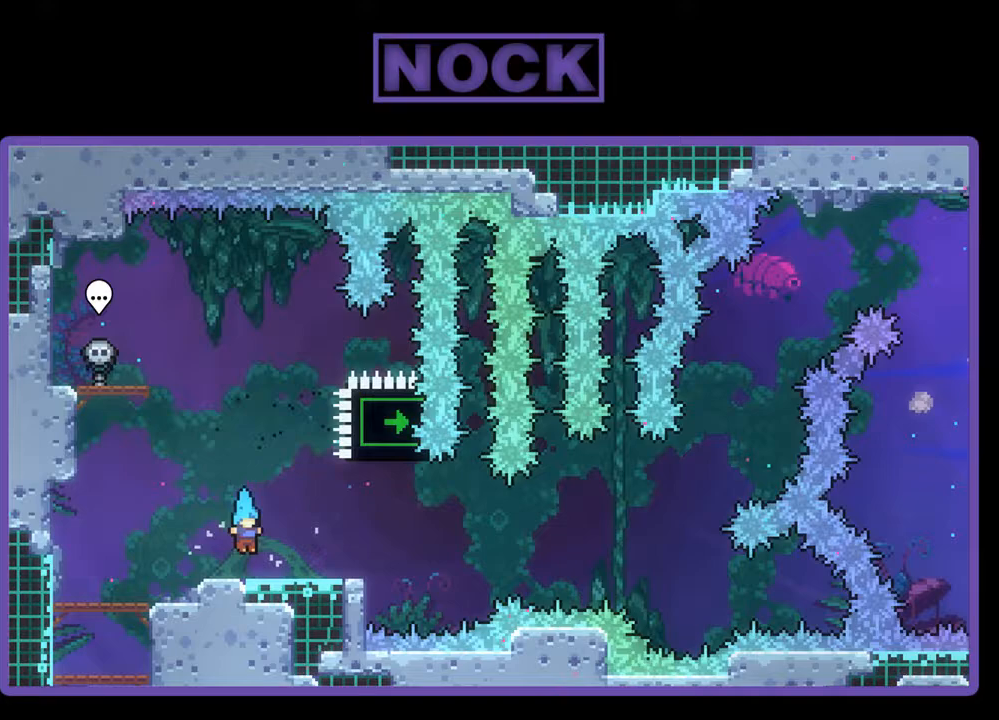
{"buttons": ["R2", "DPAD_RIGHT"], "events": [[200, "CROSS", "down"], [500, "CROSS", "up"], [500, "DPAD_RIGHT", "down"]]}
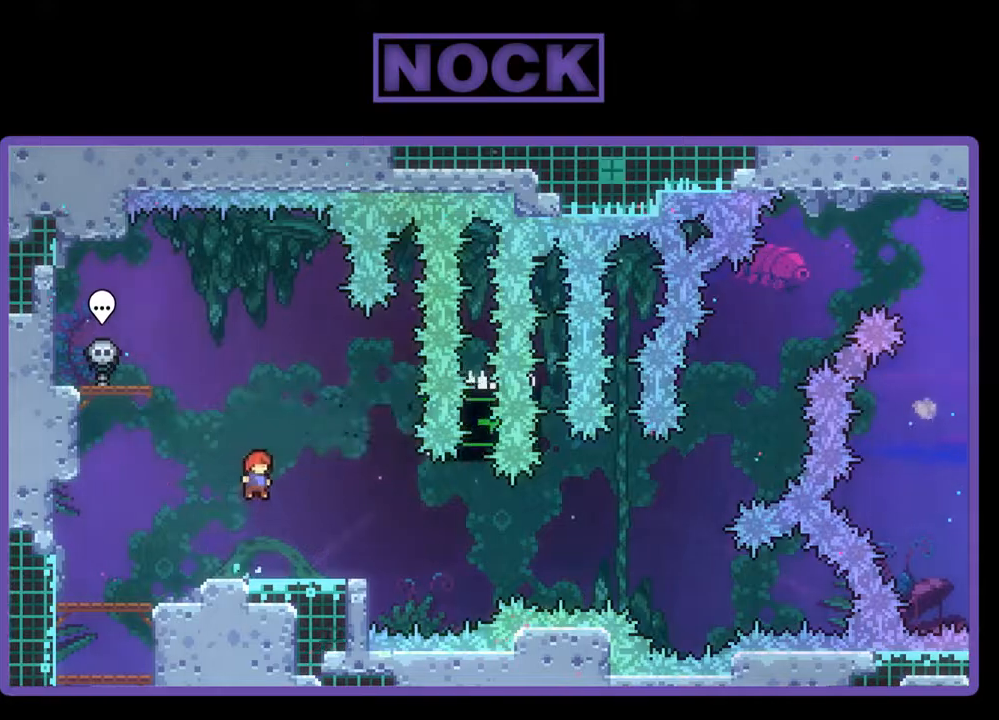
{"buttons": ["CROSS", "R2", "DPAD_RIGHT"], "events": [[133, "CIRCLE", "down"], [233, "CIRCLE", "up"], [333, "CROSS", "down"]]}
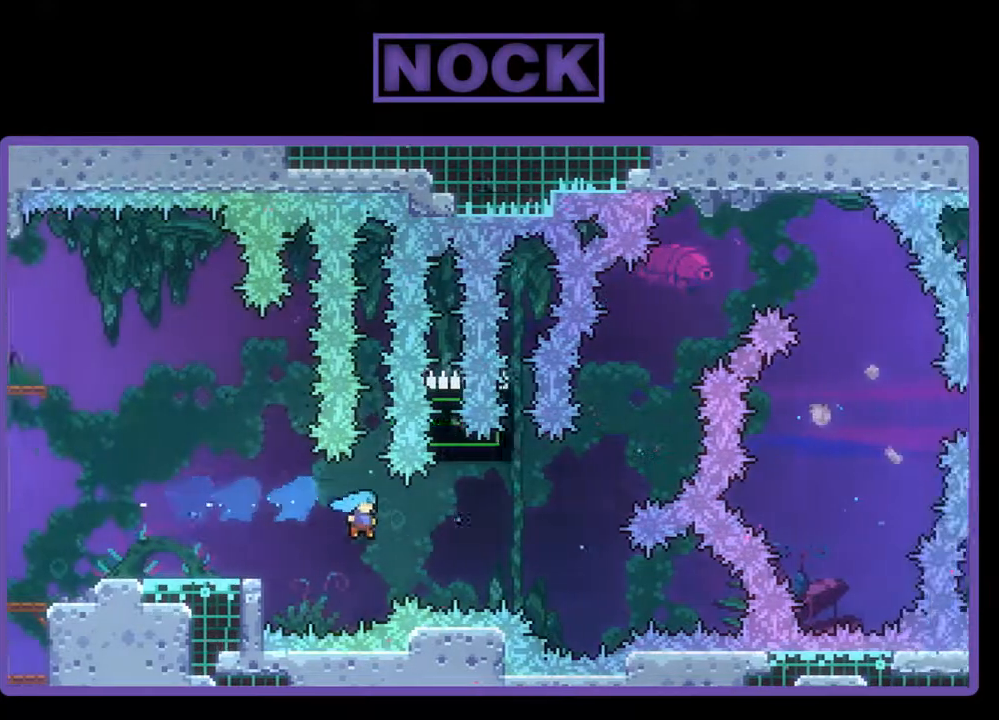
{"buttons": [], "events": [[133, "CROSS", "up"], [200, "DPAD_UP", "down"], [233, "DPAD_RIGHT", "up"], [233, "R2", "up"], [267, "DPAD_UP", "up"]]}
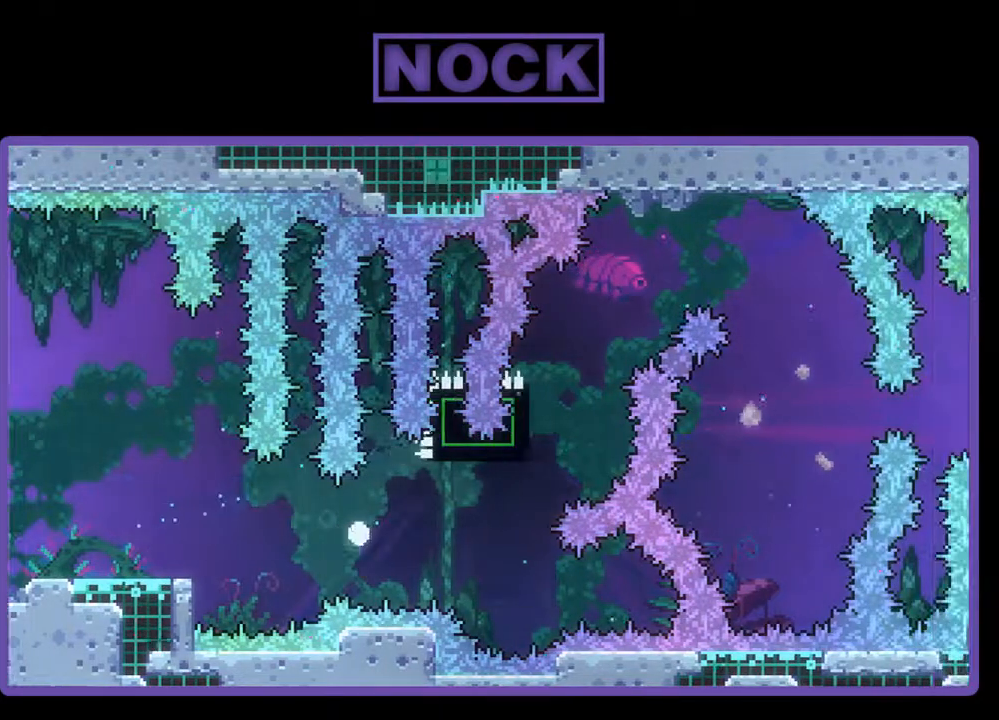
{"buttons": [], "events": []}
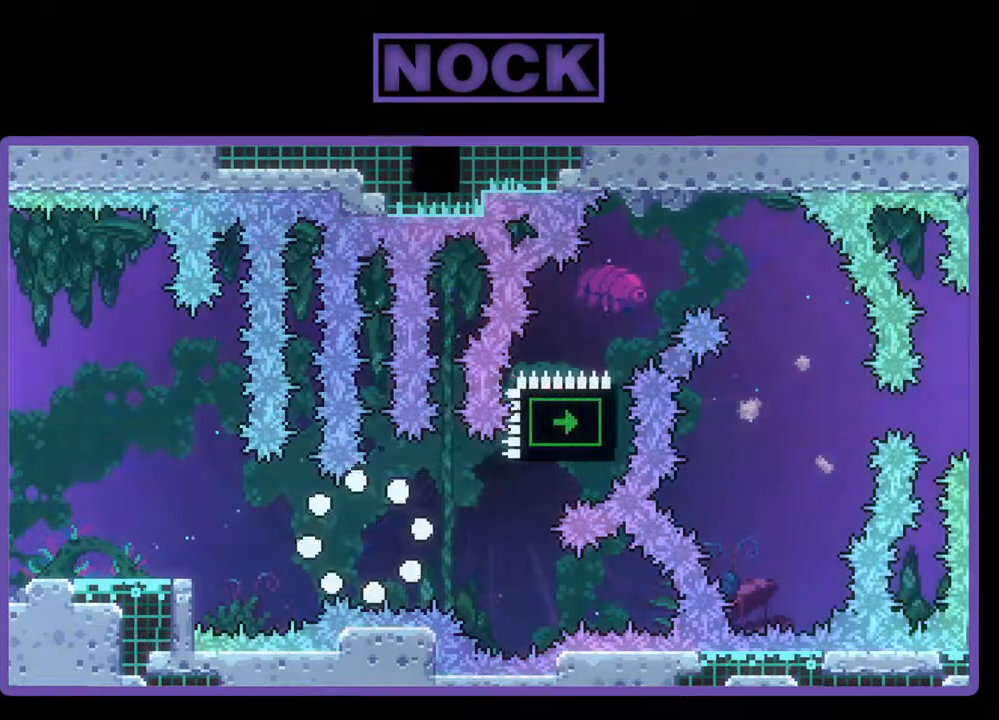
{"buttons": ["R2"], "events": [[233, "R2", "down"]]}
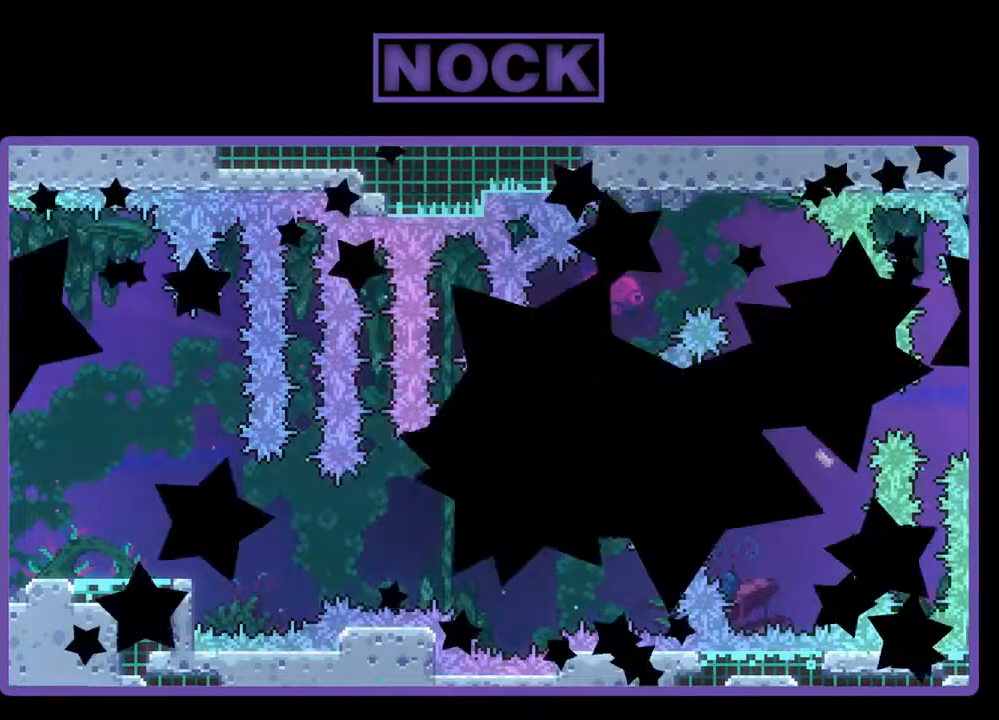
{"buttons": ["R2"], "events": []}
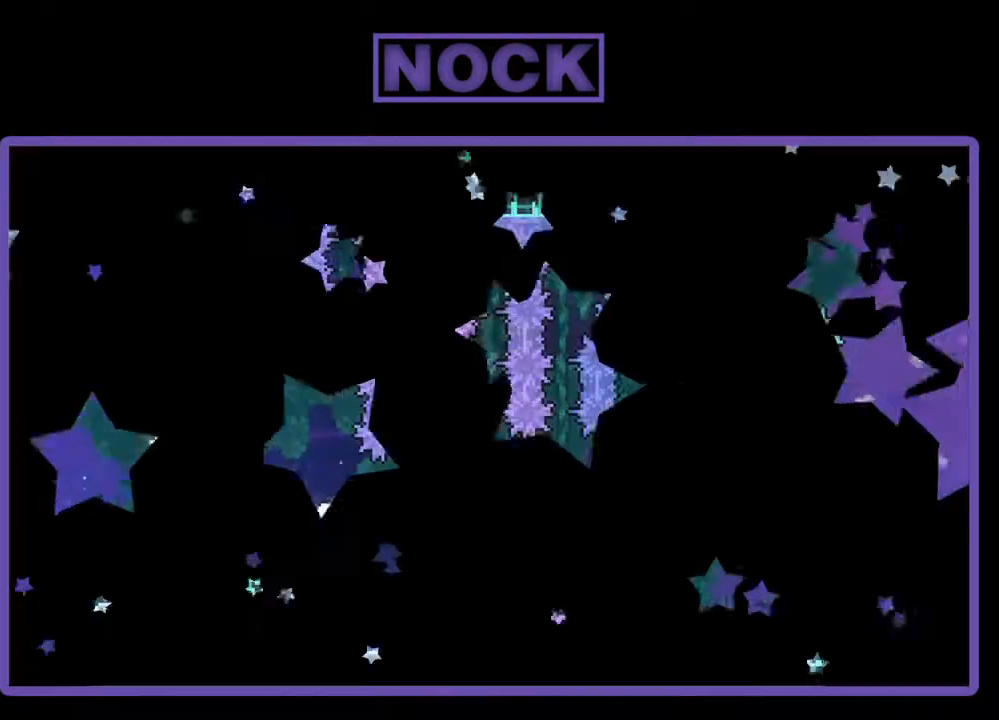
{"buttons": ["CIRCLE", "R2", "DPAD_UP"], "events": [[367, "DPAD_UP", "down"], [433, "CIRCLE", "down"]]}
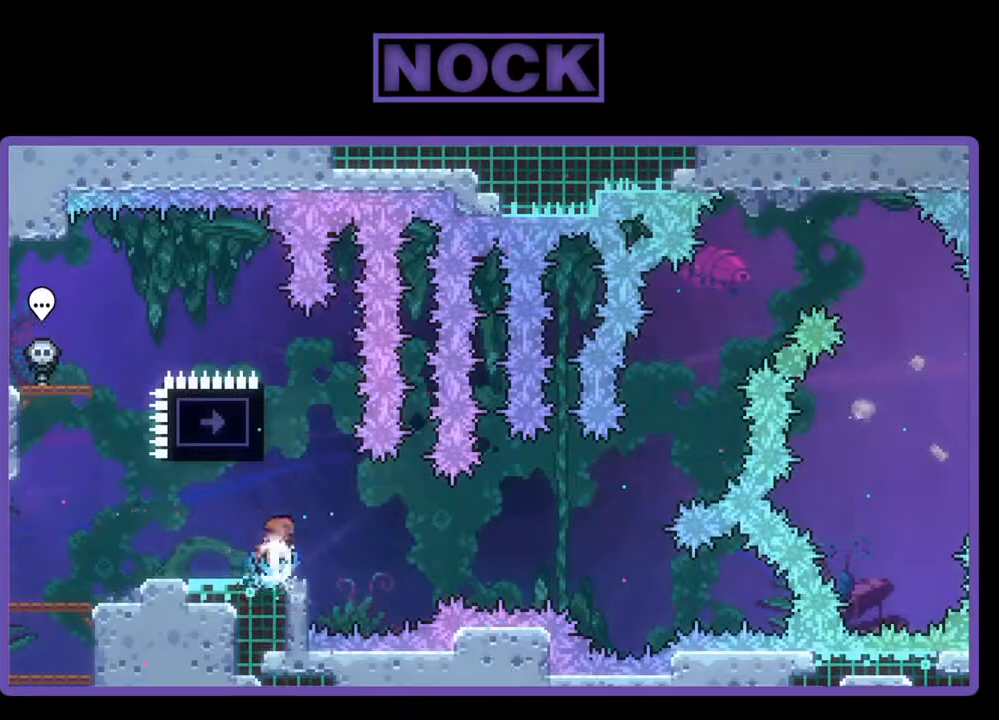
{"buttons": ["R2", "DPAD_UP", "DPAD_LEFT"], "events": [[233, "CIRCLE", "up"], [233, "DPAD_LEFT", "down"]]}
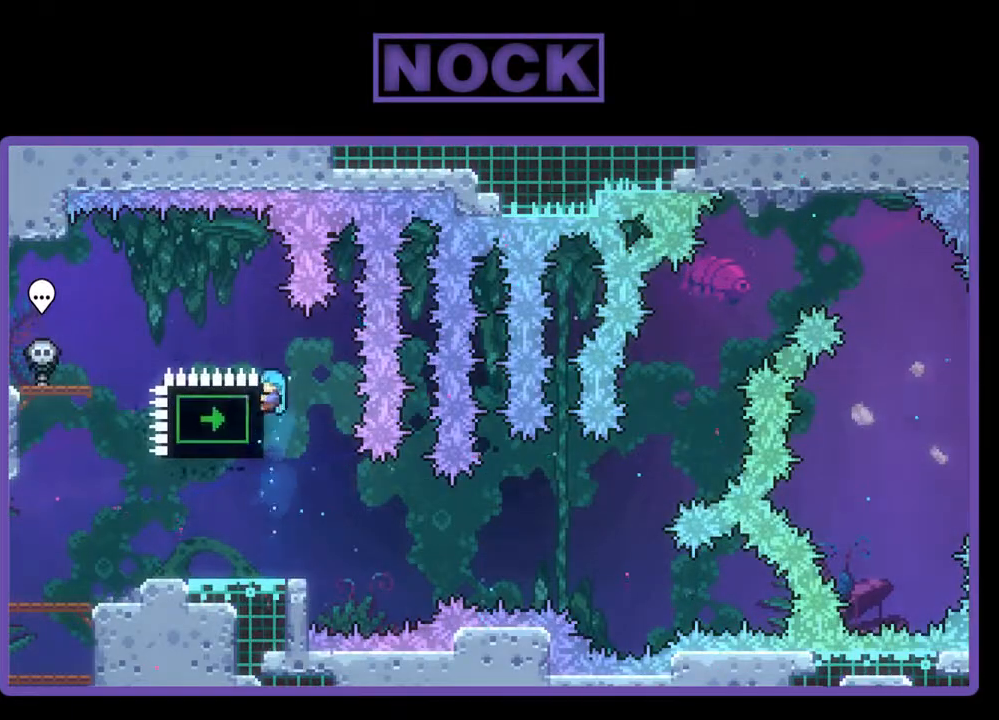
{"buttons": ["R2"], "events": [[100, "CROSS", "down"], [500, "CROSS", "up"], [500, "DPAD_LEFT", "up"], [500, "DPAD_UP", "up"]]}
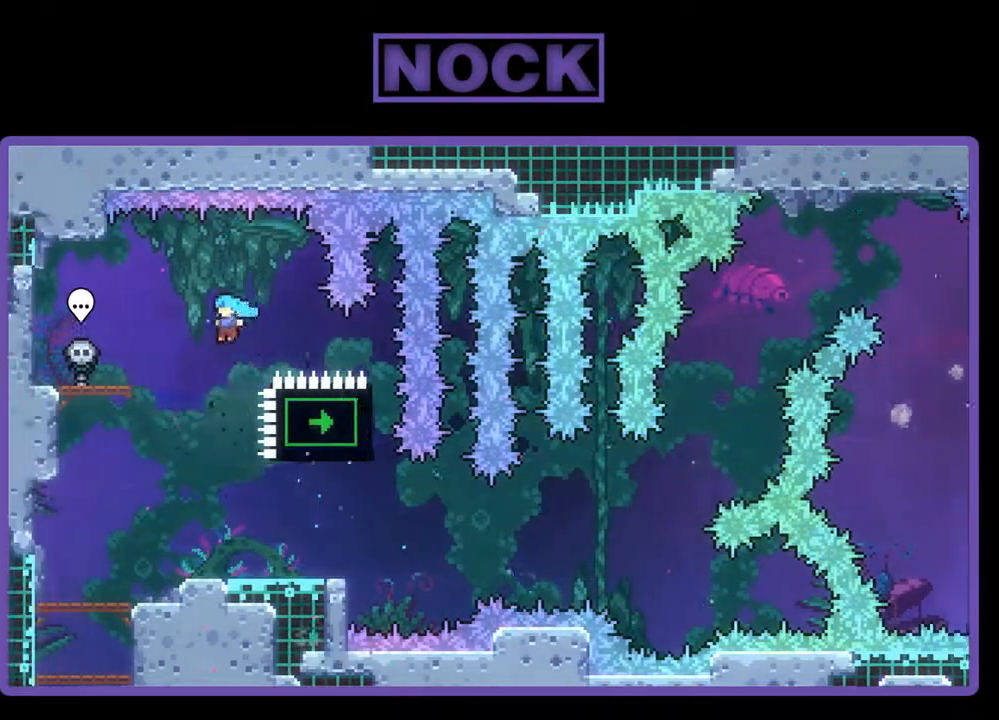
{"buttons": ["R2"], "events": [[133, "DPAD_RIGHT", "down"], [267, "DPAD_RIGHT", "up"]]}